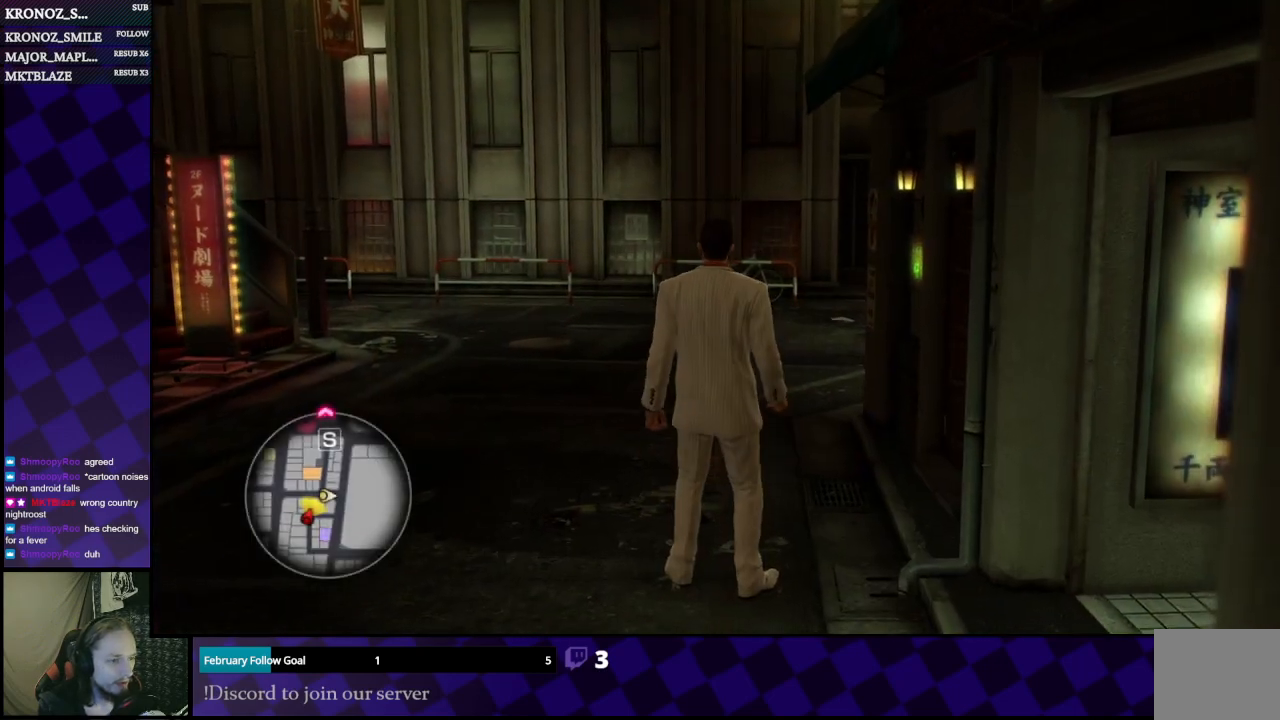
Gameplay with a controller (Xbox layout); each line is a JSON object with the inputs held at the frame after it. "events" lists button and stick changes between this image and that frame as [ms after this image, input, new state], when the widget could be followed in between.
{"buttons": [], "left_stick": "center", "right_stick": "center", "events": [[100, "SELECT", "down"], [200, "SELECT", "up"]]}
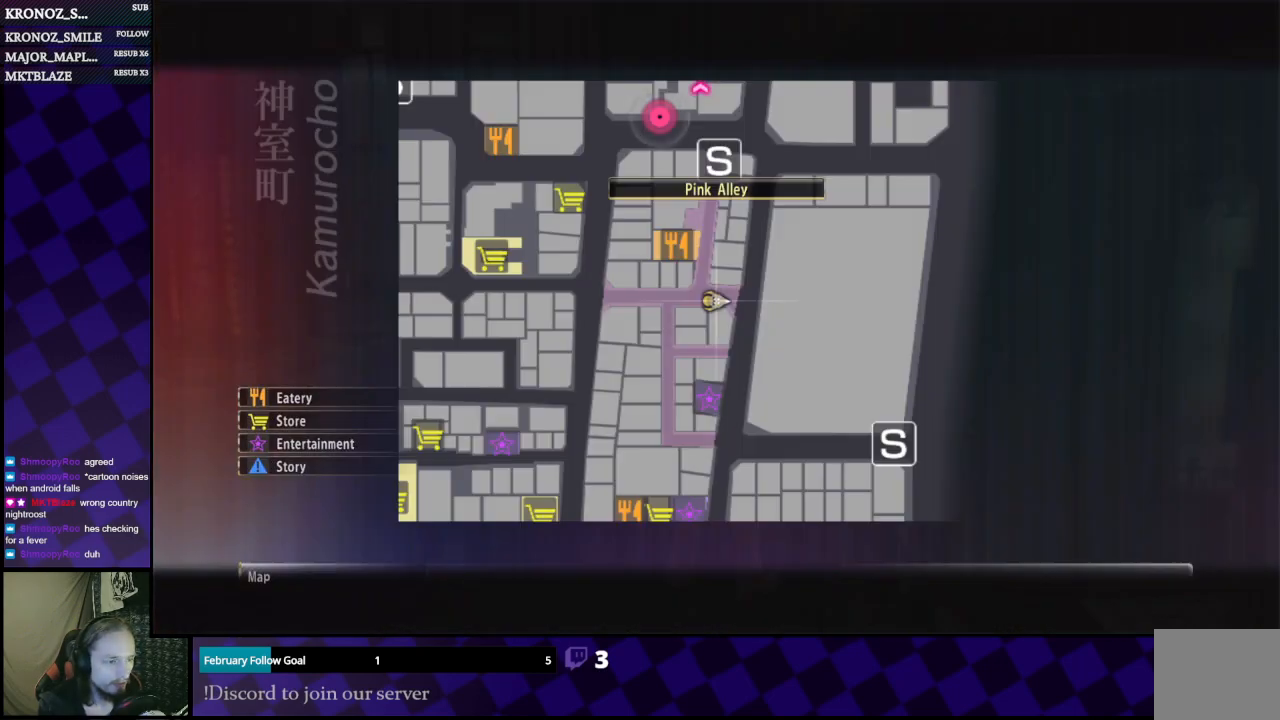
{"buttons": [], "left_stick": "up", "right_stick": "center", "events": [[100, "left_stick", "right"], [233, "left_stick", "up"], [300, "left_stick", "up-left"], [500, "left_stick", "up"]]}
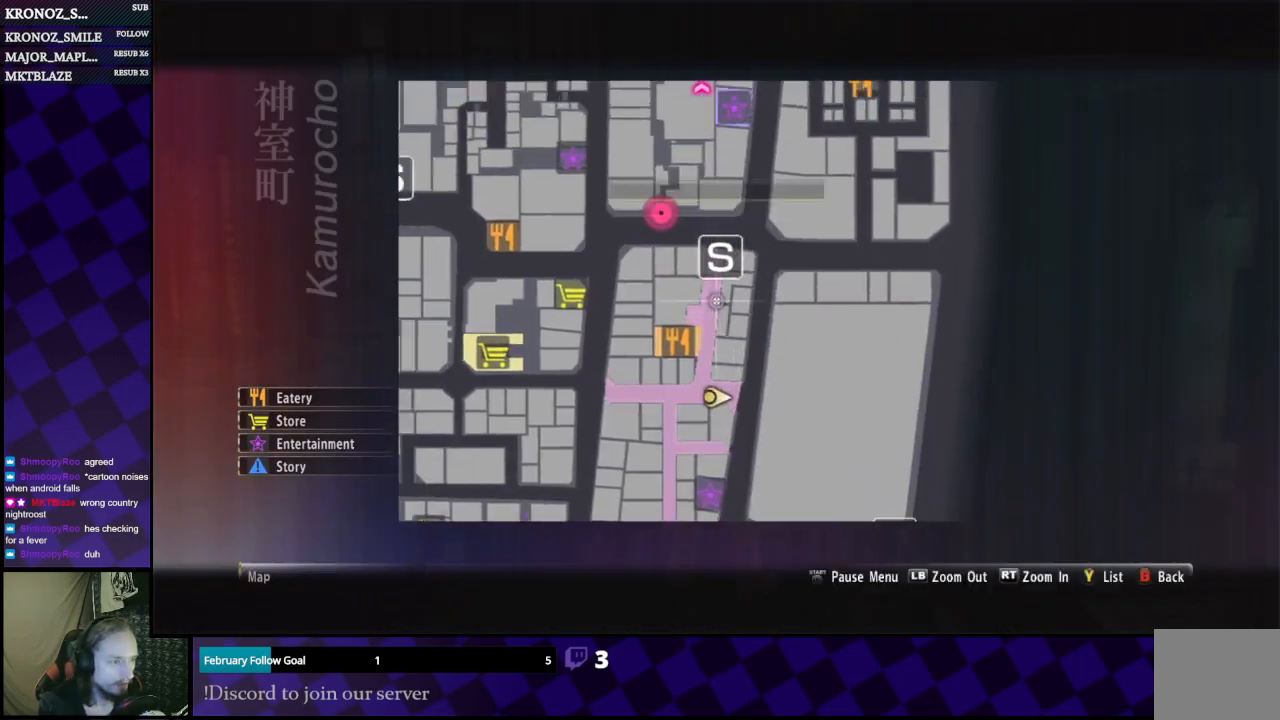
{"buttons": ["B"], "left_stick": "center", "right_stick": "center", "events": [[433, "B", "down"], [433, "left_stick", "center"]]}
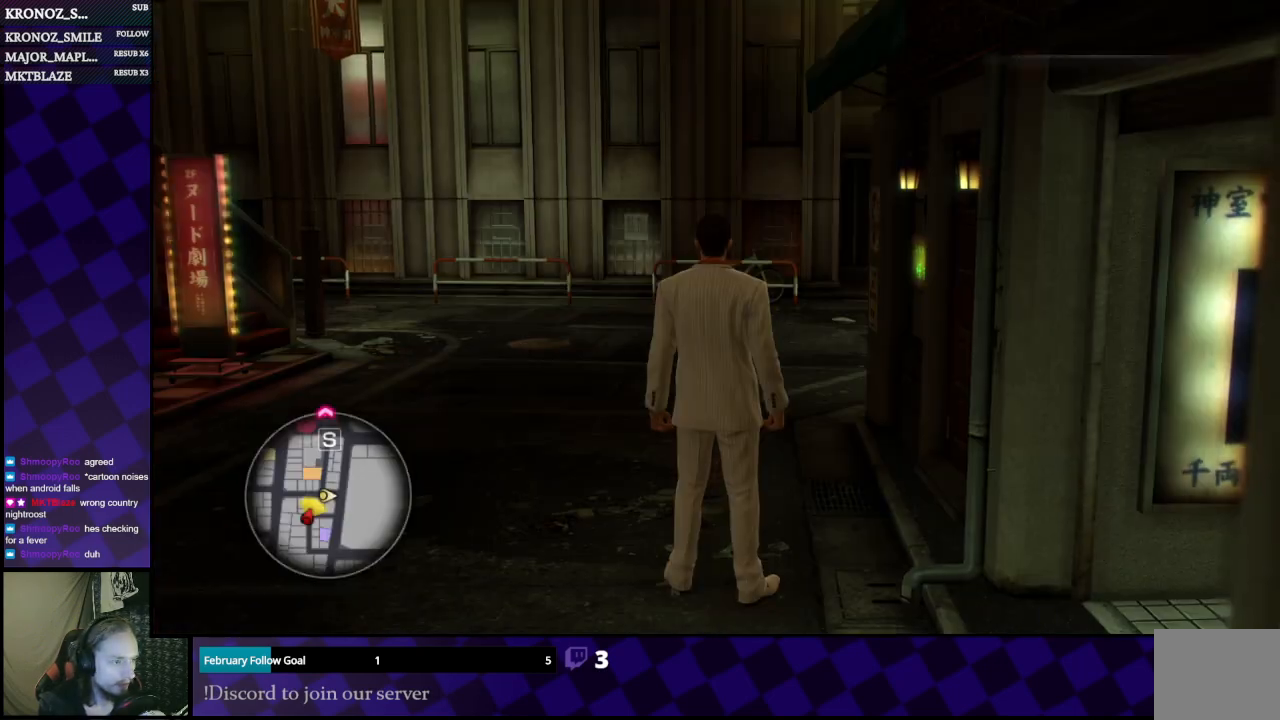
{"buttons": [], "left_stick": "up", "right_stick": "center", "events": [[33, "B", "up"], [67, "left_stick", "up"], [200, "A", "down"], [333, "A", "up"]]}
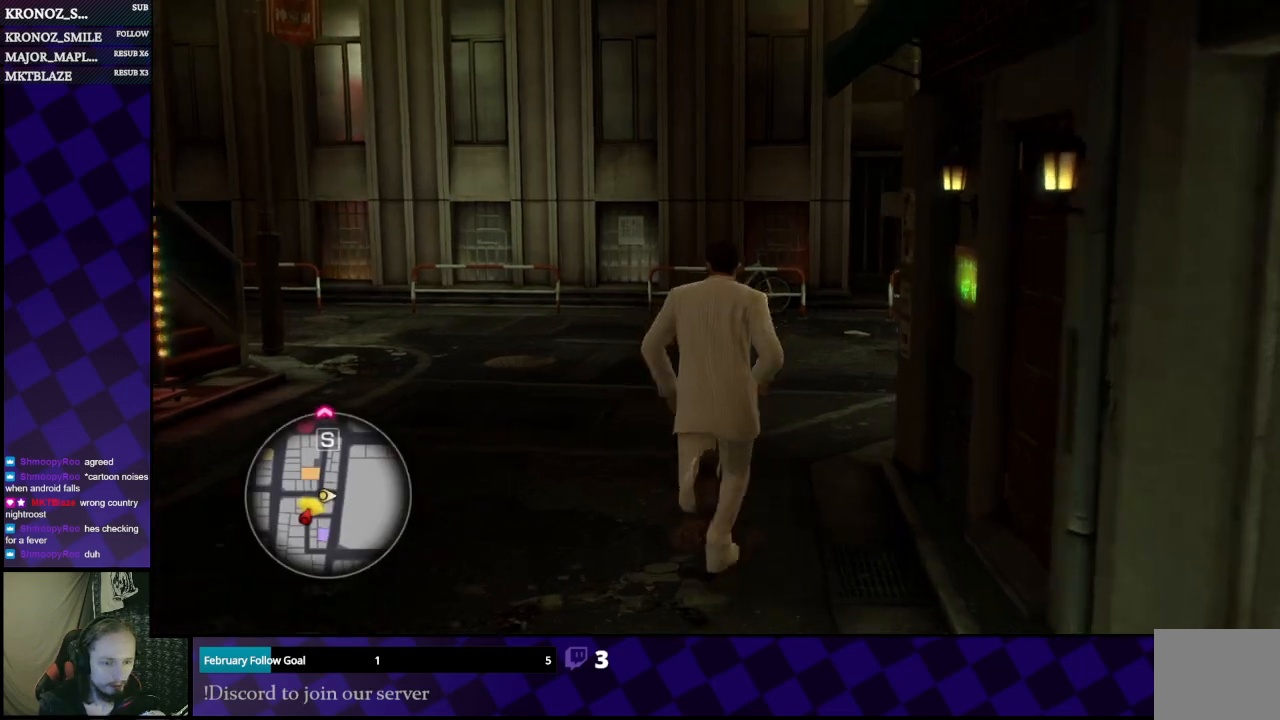
{"buttons": ["A"], "left_stick": "up", "right_stick": "center", "events": [[33, "right_stick", "left"], [233, "right_stick", "center"], [333, "A", "down"]]}
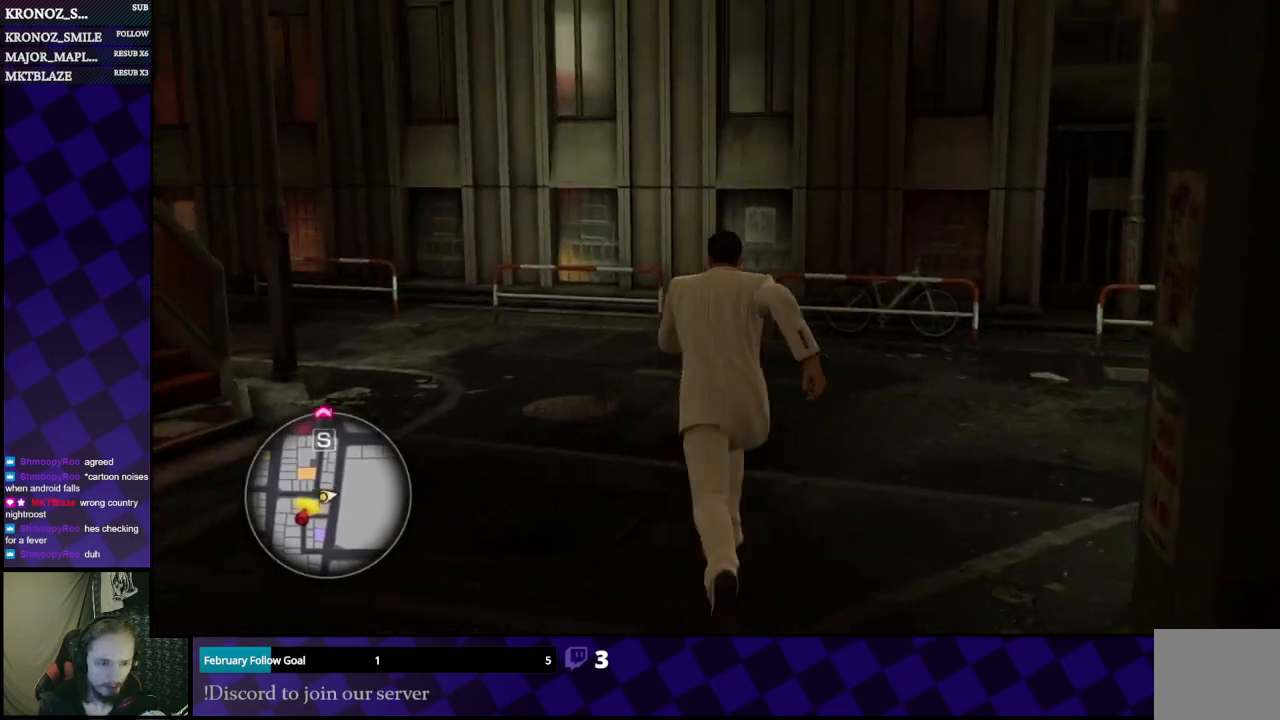
{"buttons": ["A"], "left_stick": "up-left", "right_stick": "center", "events": [[33, "left_stick", "up-left"]]}
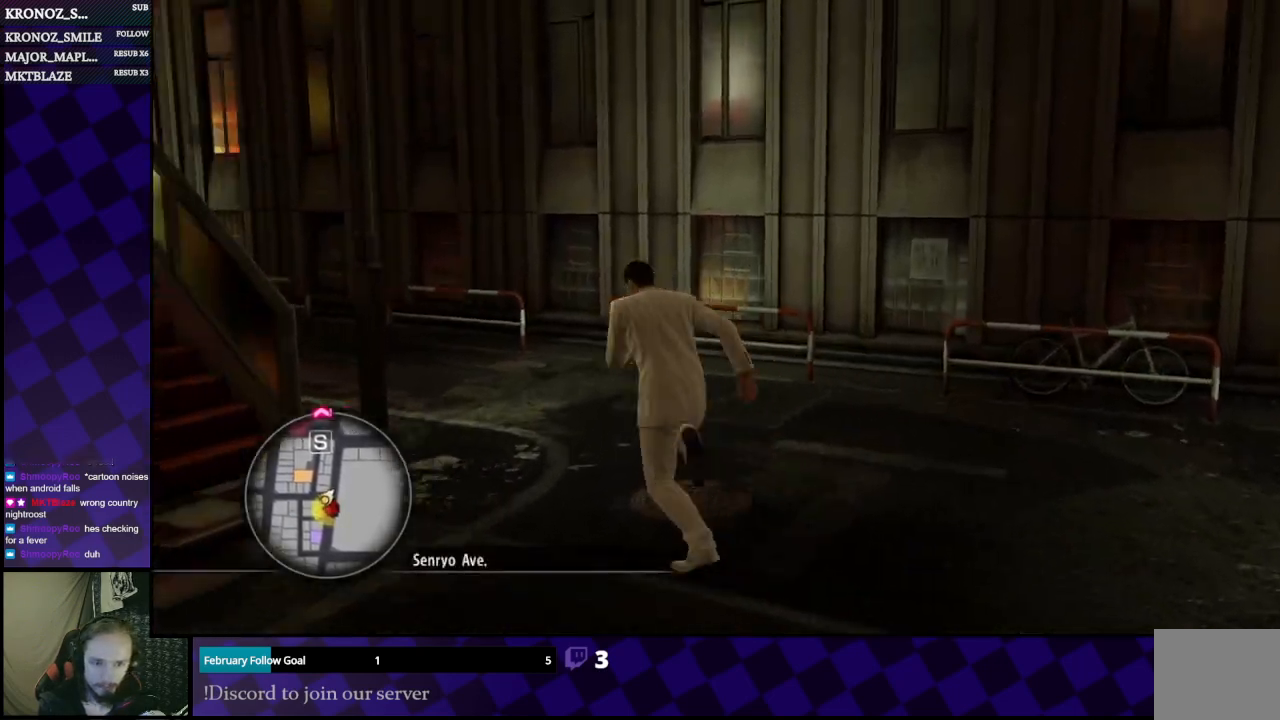
{"buttons": ["A"], "left_stick": "up", "right_stick": "center", "events": [[300, "left_stick", "up"]]}
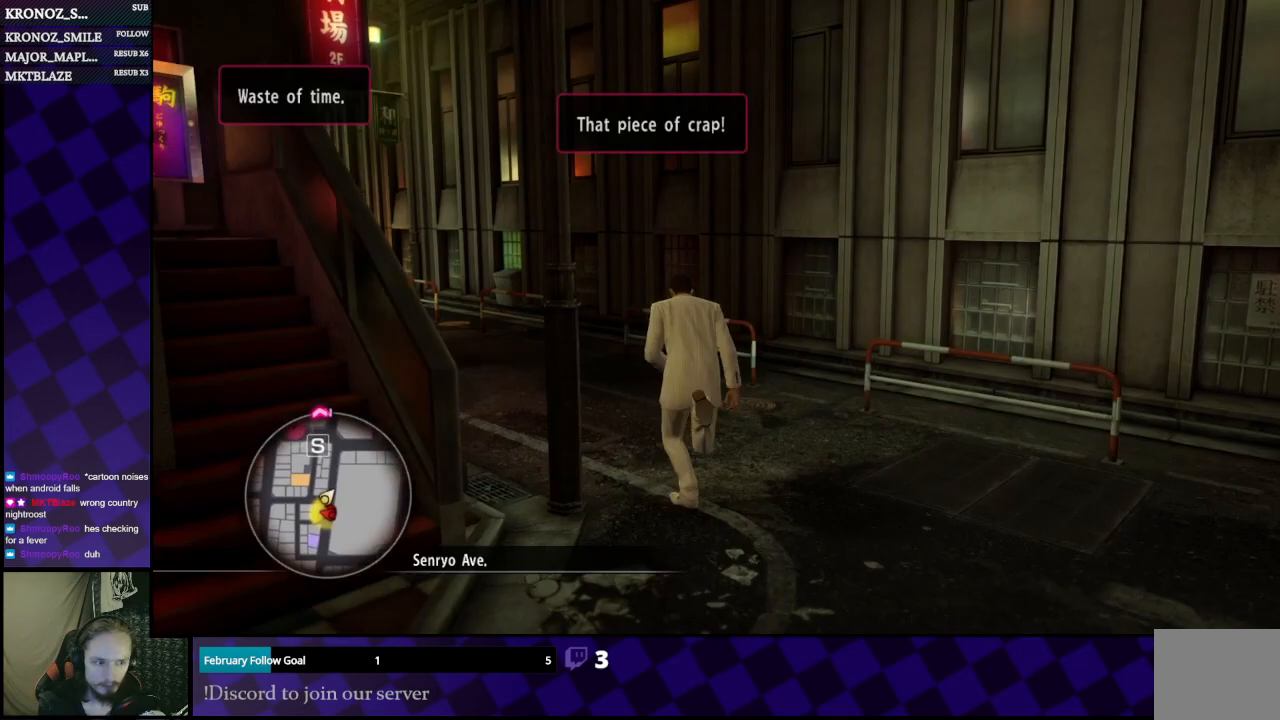
{"buttons": ["A"], "left_stick": "up", "right_stick": "center", "events": [[67, "left_stick", "up-left"], [467, "left_stick", "up"]]}
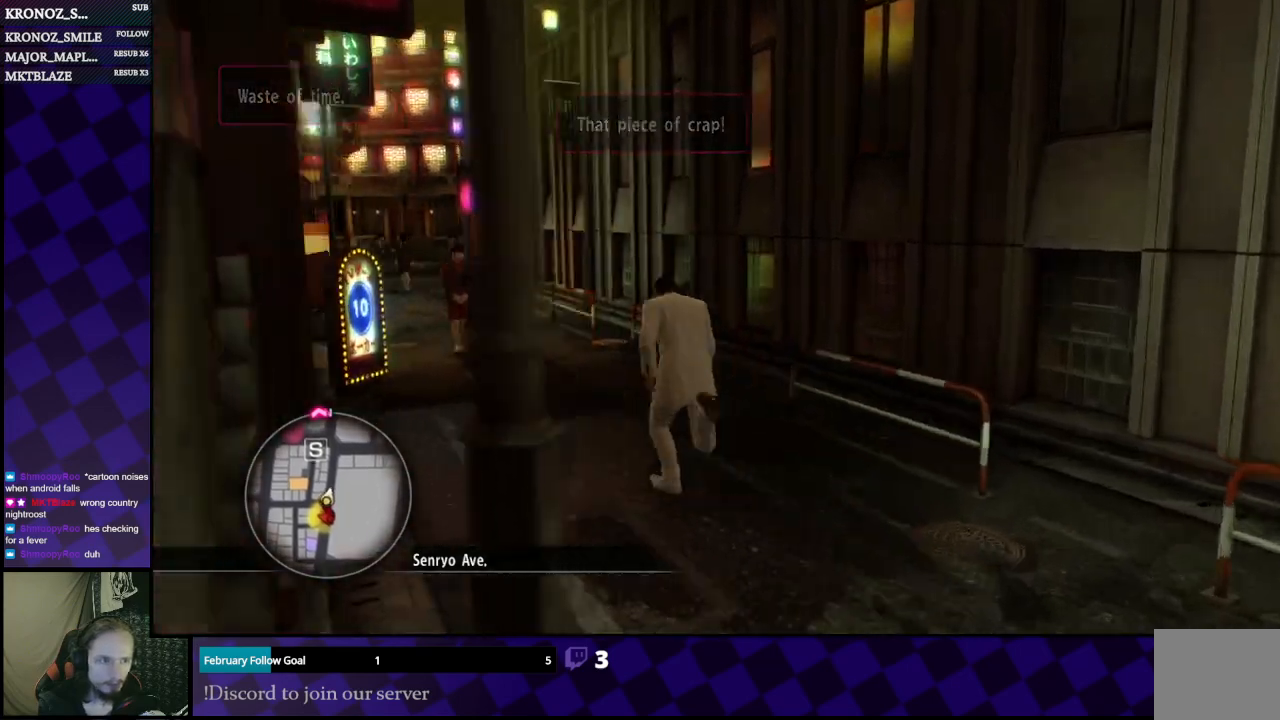
{"buttons": ["A"], "left_stick": "up-left", "right_stick": "center", "events": [[367, "left_stick", "up-left"]]}
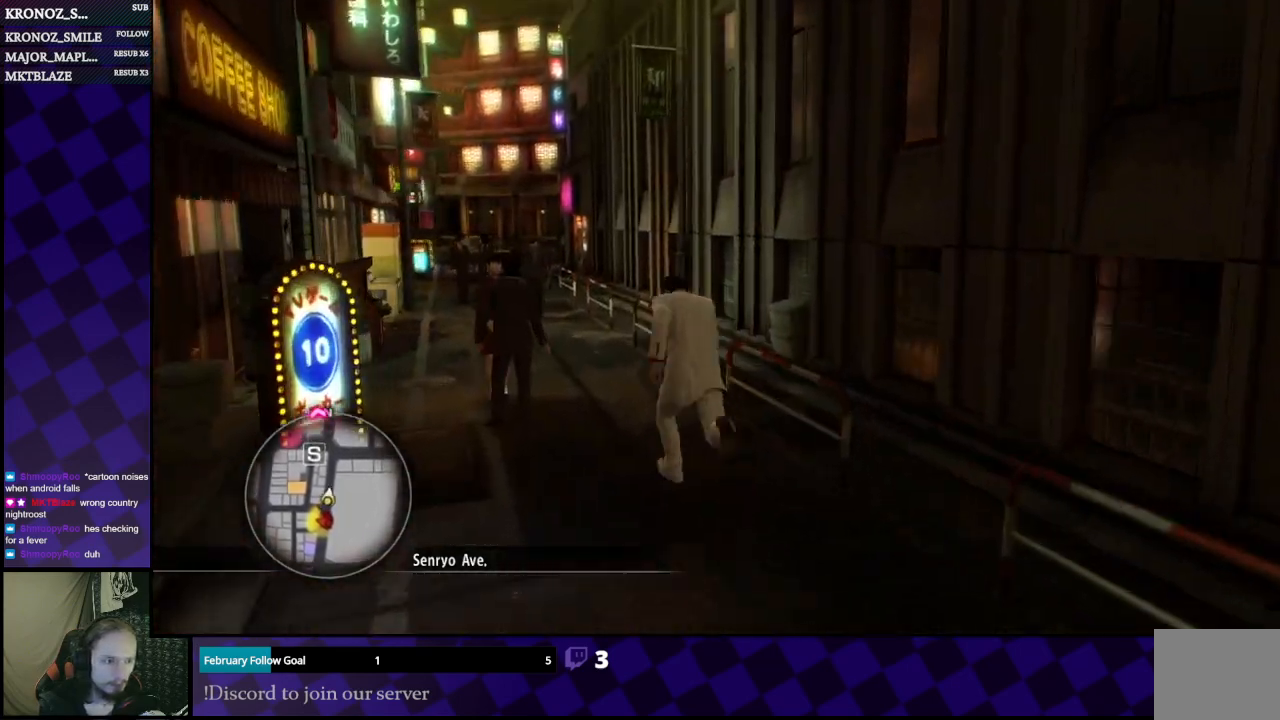
{"buttons": ["A"], "left_stick": "up-left", "right_stick": "center", "events": [[33, "left_stick", "up"], [200, "left_stick", "up-left"]]}
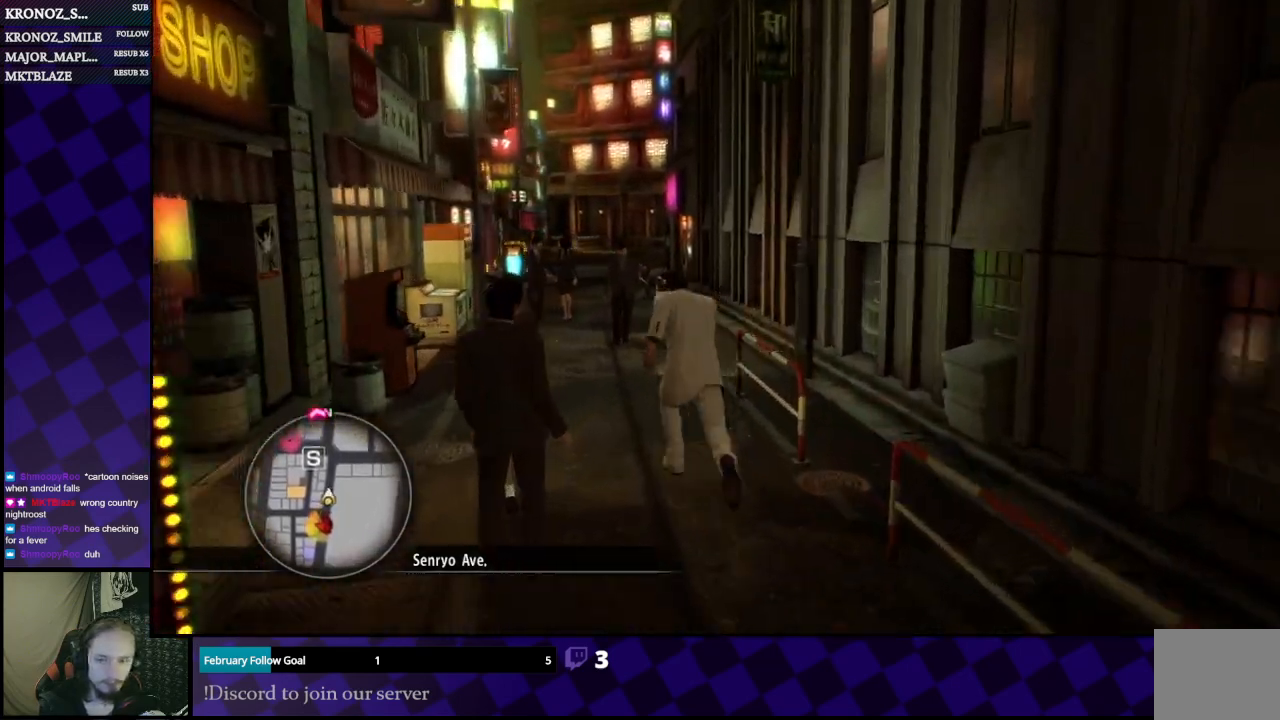
{"buttons": ["A"], "left_stick": "up", "right_stick": "center", "events": [[67, "left_stick", "up"]]}
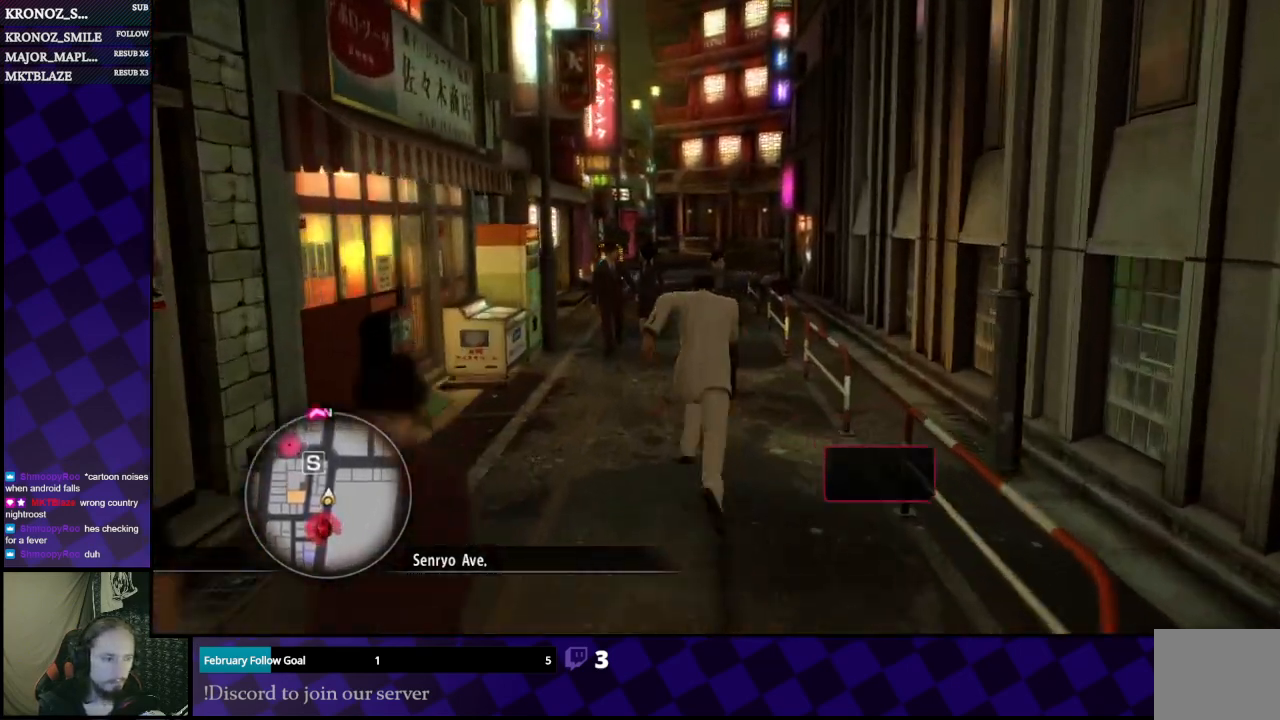
{"buttons": ["A"], "left_stick": "up", "right_stick": "center", "events": []}
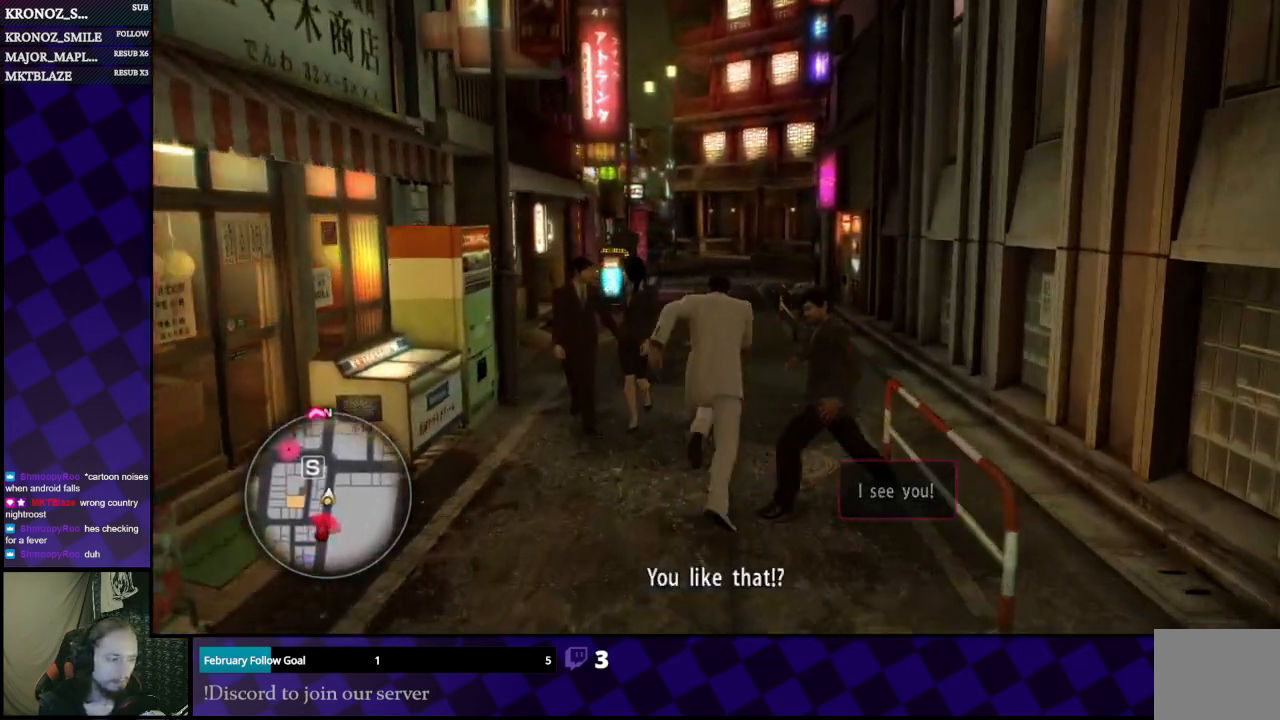
{"buttons": ["A"], "left_stick": "up", "right_stick": "center", "events": []}
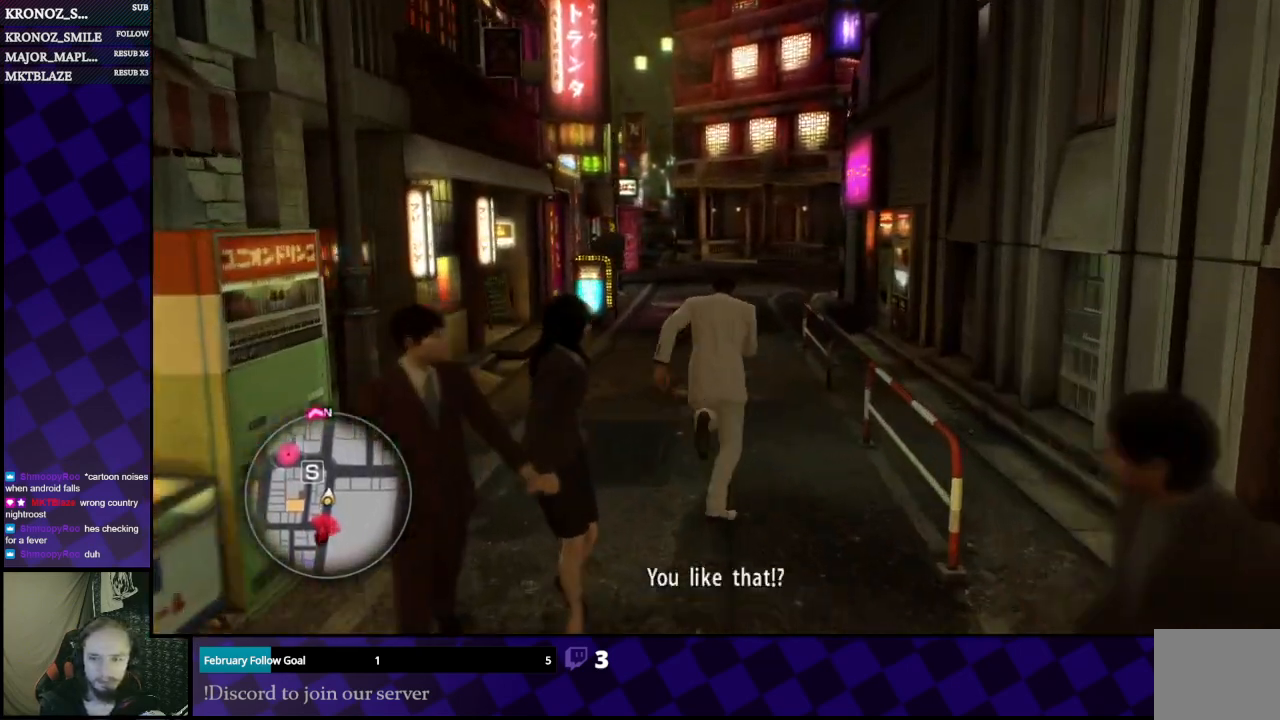
{"buttons": ["A"], "left_stick": "up", "right_stick": "center", "events": []}
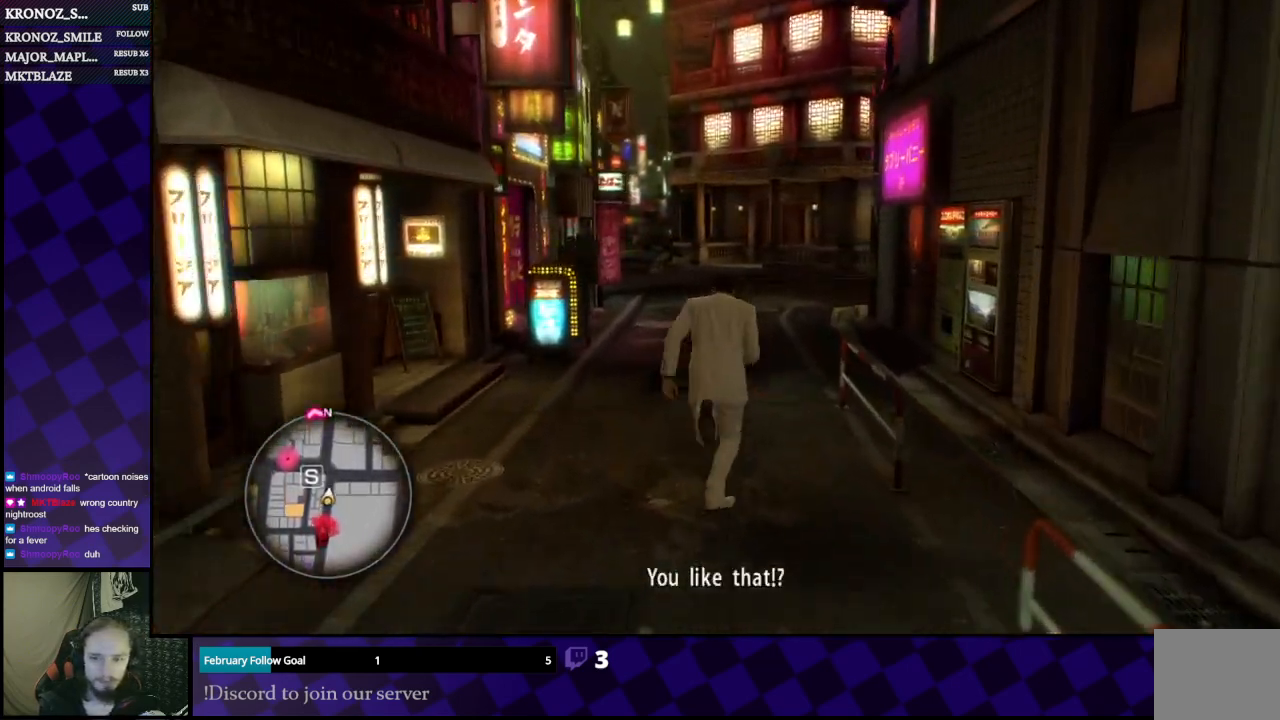
{"buttons": ["A"], "left_stick": "up", "right_stick": "center", "events": []}
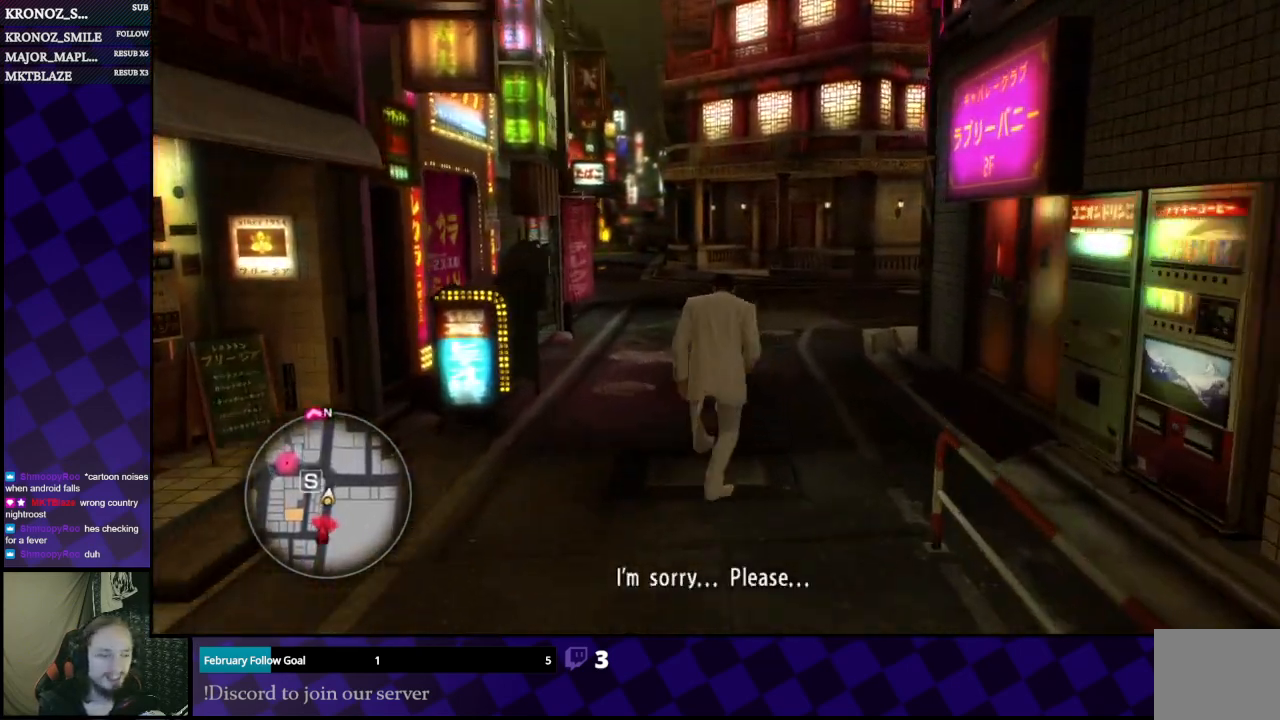
{"buttons": ["A"], "left_stick": "up", "right_stick": "center", "events": []}
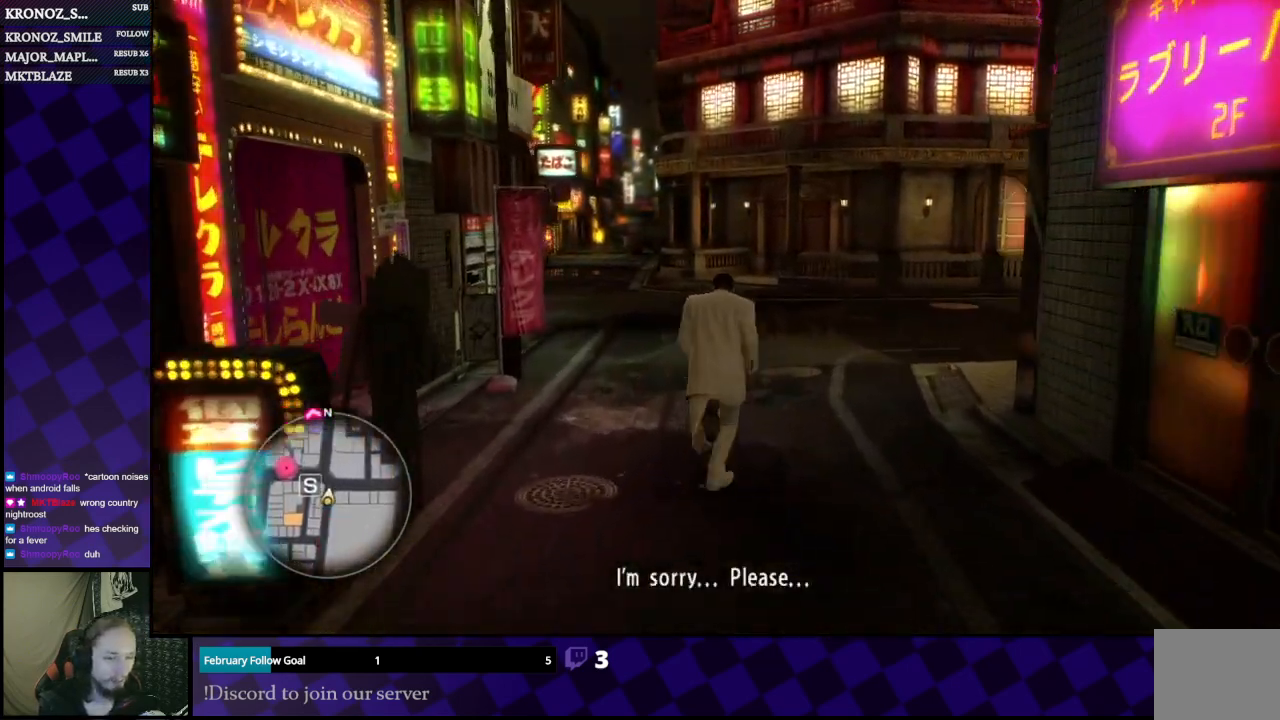
{"buttons": ["A"], "left_stick": "up", "right_stick": "center", "events": []}
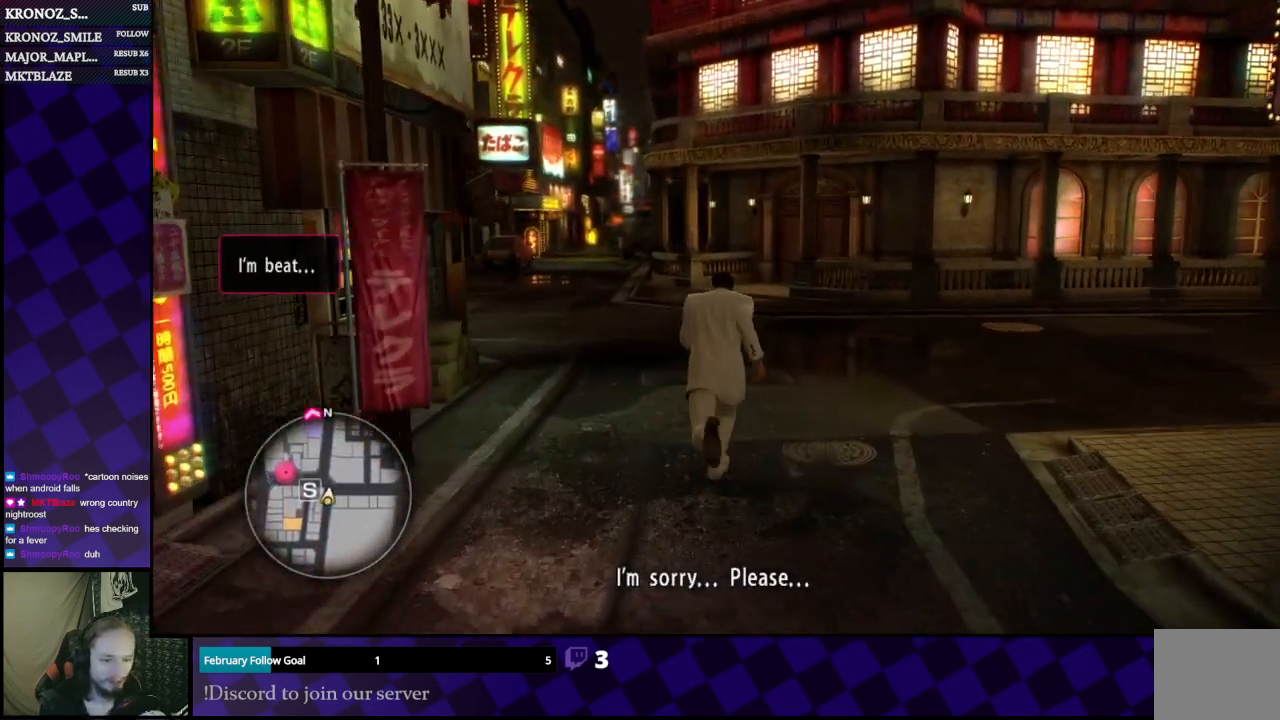
{"buttons": ["A"], "left_stick": "up-left", "right_stick": "center", "events": [[367, "left_stick", "up-left"]]}
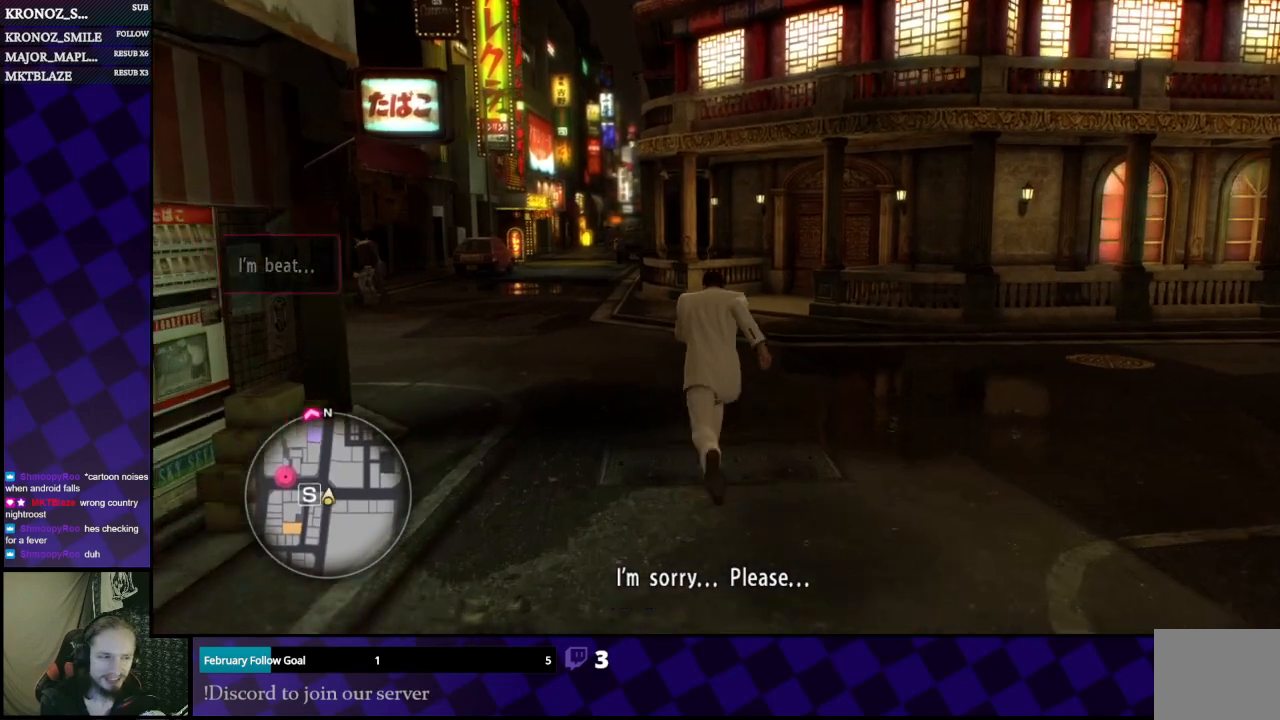
{"buttons": ["A"], "left_stick": "up-left", "right_stick": "center", "events": []}
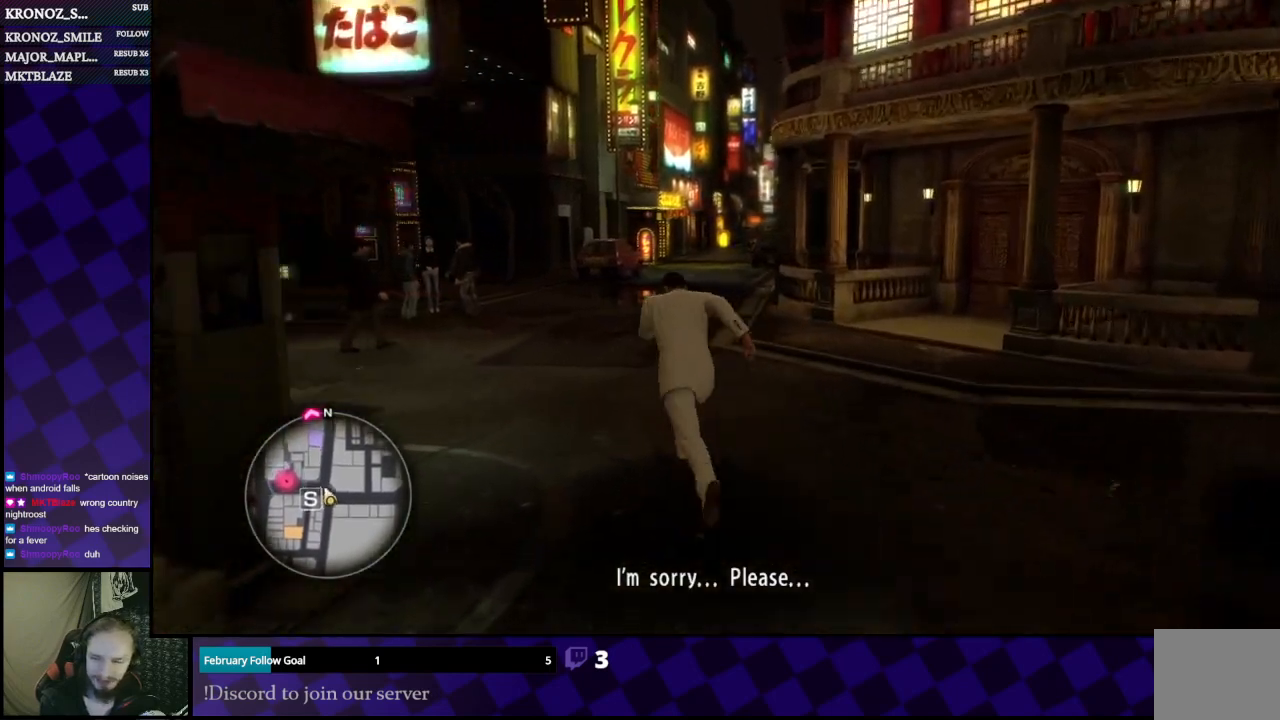
{"buttons": ["A"], "left_stick": "up", "right_stick": "center", "events": [[200, "left_stick", "up"]]}
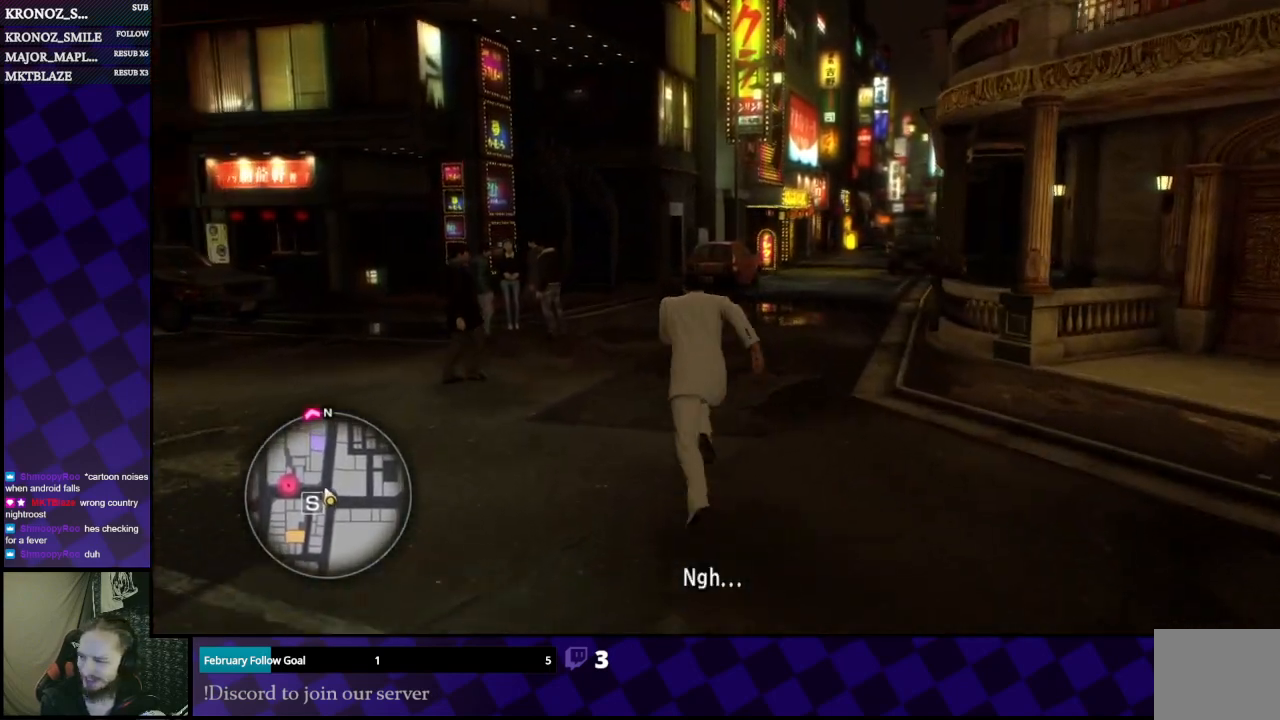
{"buttons": ["A"], "left_stick": "up", "right_stick": "center", "events": []}
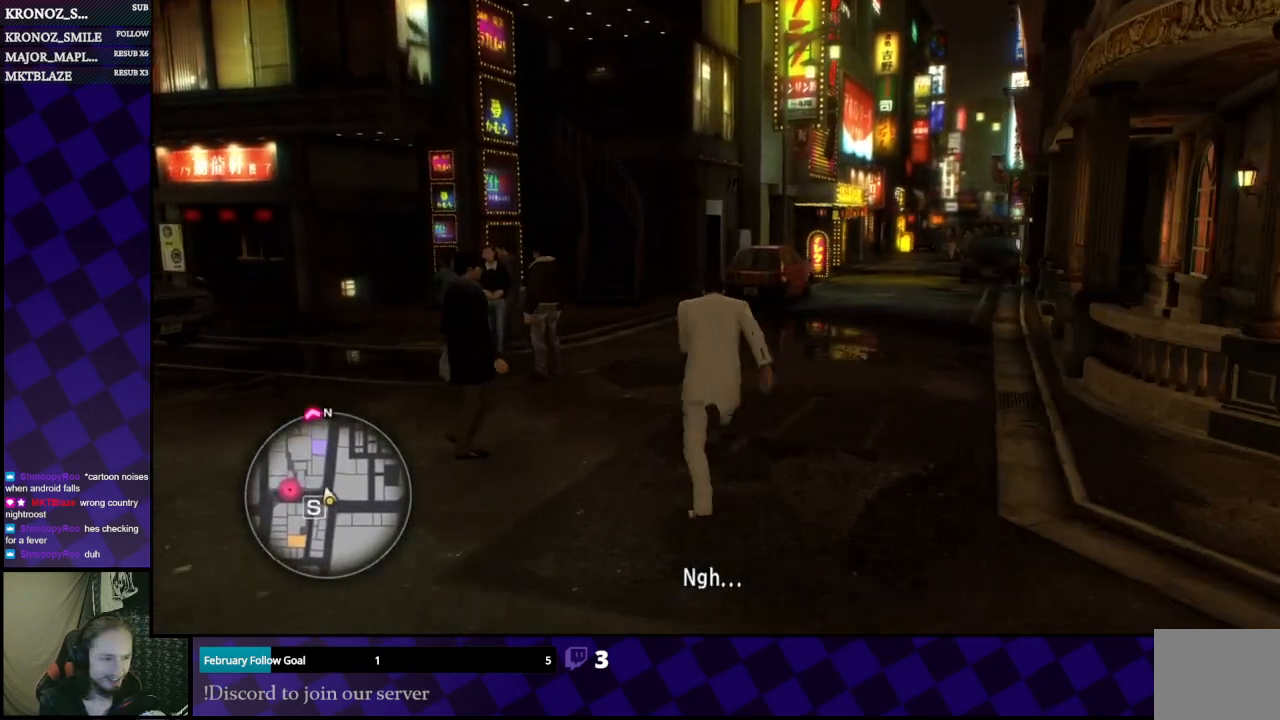
{"buttons": ["A"], "left_stick": "up", "right_stick": "center", "events": []}
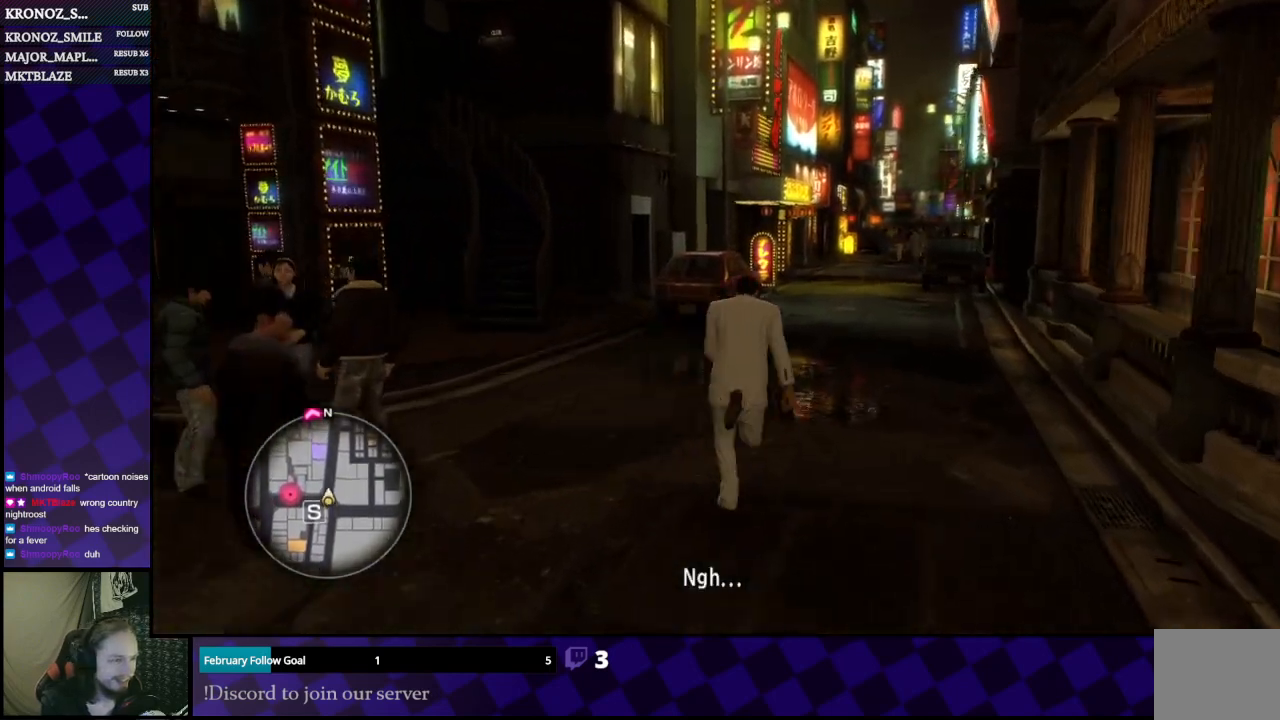
{"buttons": ["A"], "left_stick": "up", "right_stick": "center", "events": []}
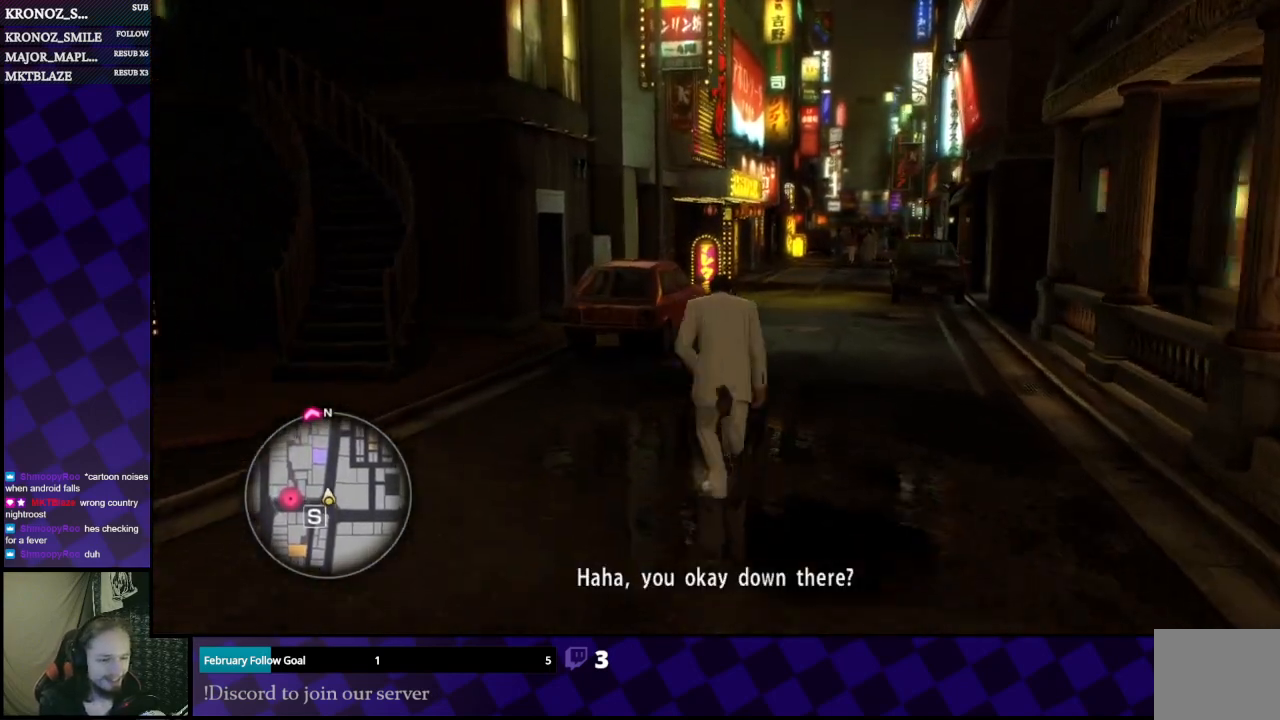
{"buttons": ["A"], "left_stick": "up-right", "right_stick": "center", "events": [[500, "left_stick", "up-right"]]}
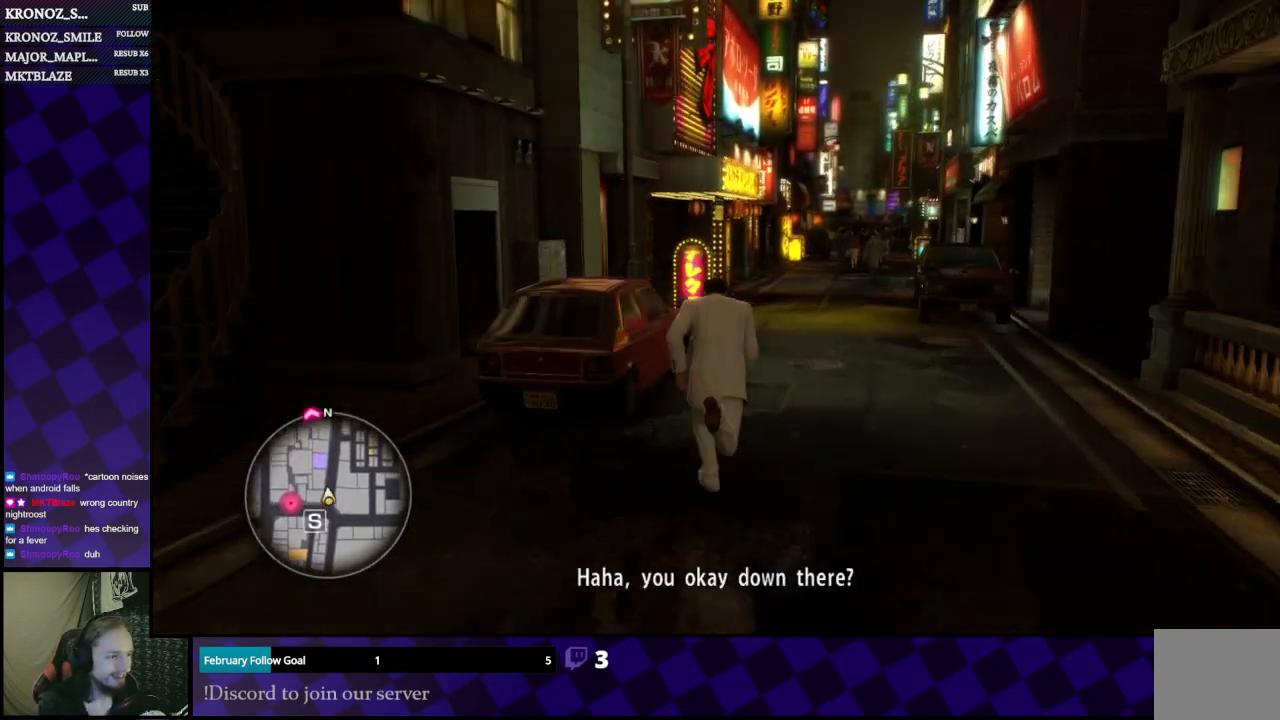
{"buttons": ["A"], "left_stick": "up", "right_stick": "center", "events": [[167, "left_stick", "up"]]}
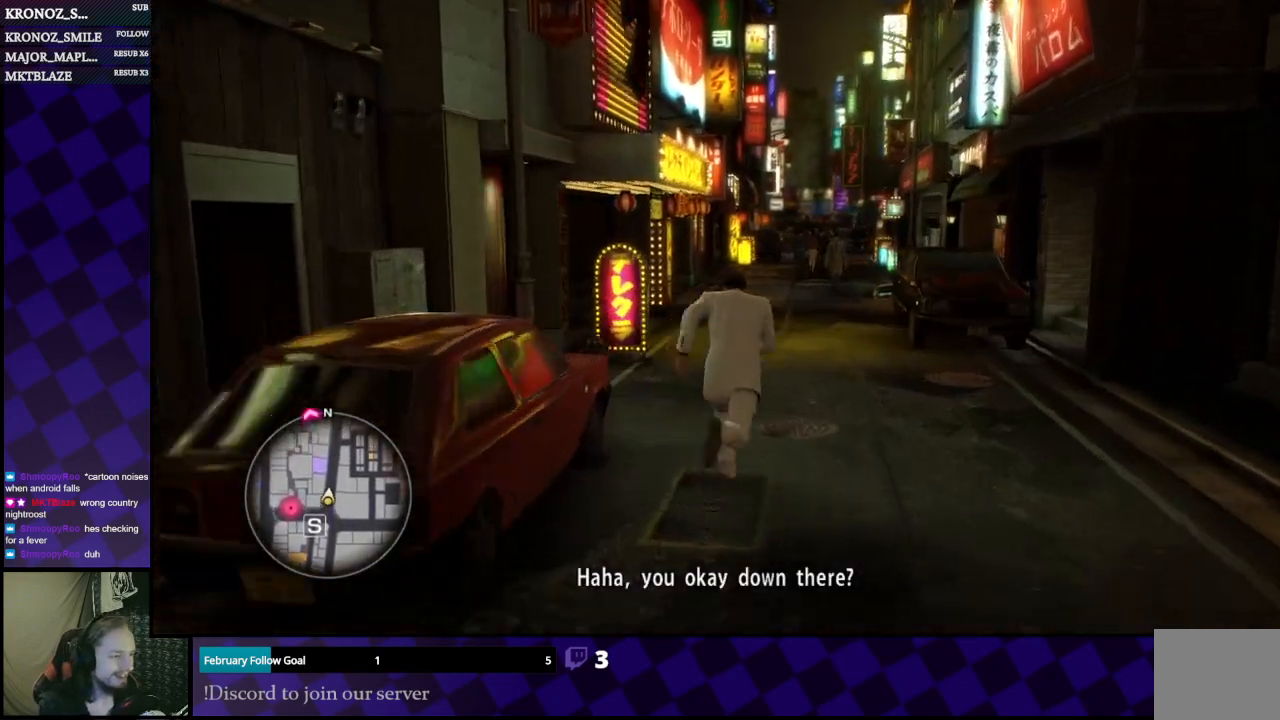
{"buttons": ["A"], "left_stick": "up", "right_stick": "center", "events": []}
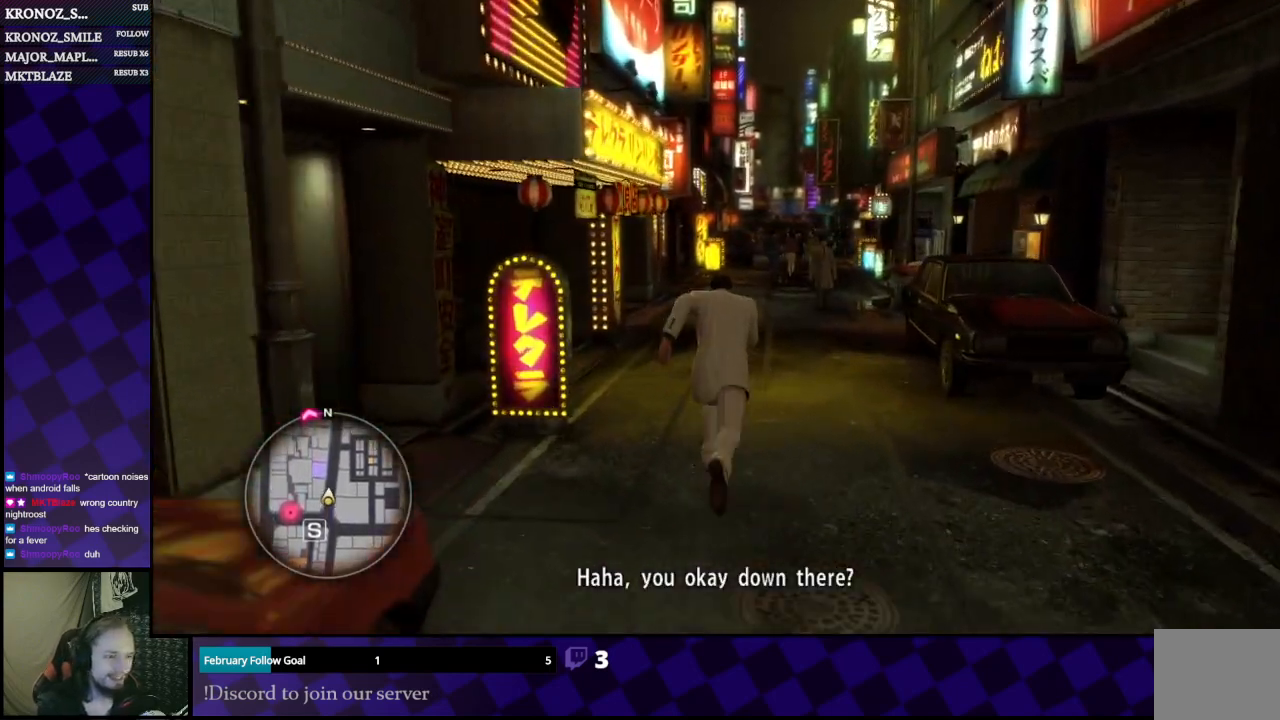
{"buttons": [], "left_stick": "up", "right_stick": "center", "events": [[333, "A", "up"]]}
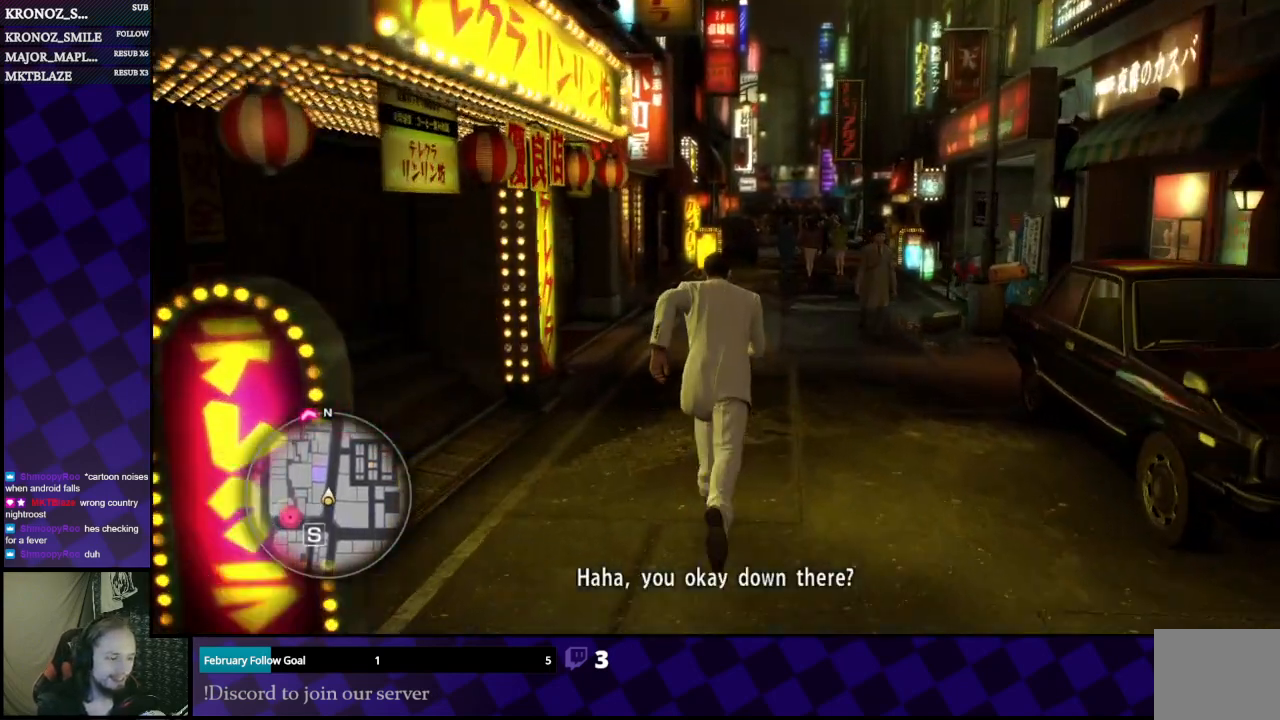
{"buttons": [], "left_stick": "up", "right_stick": "center", "events": []}
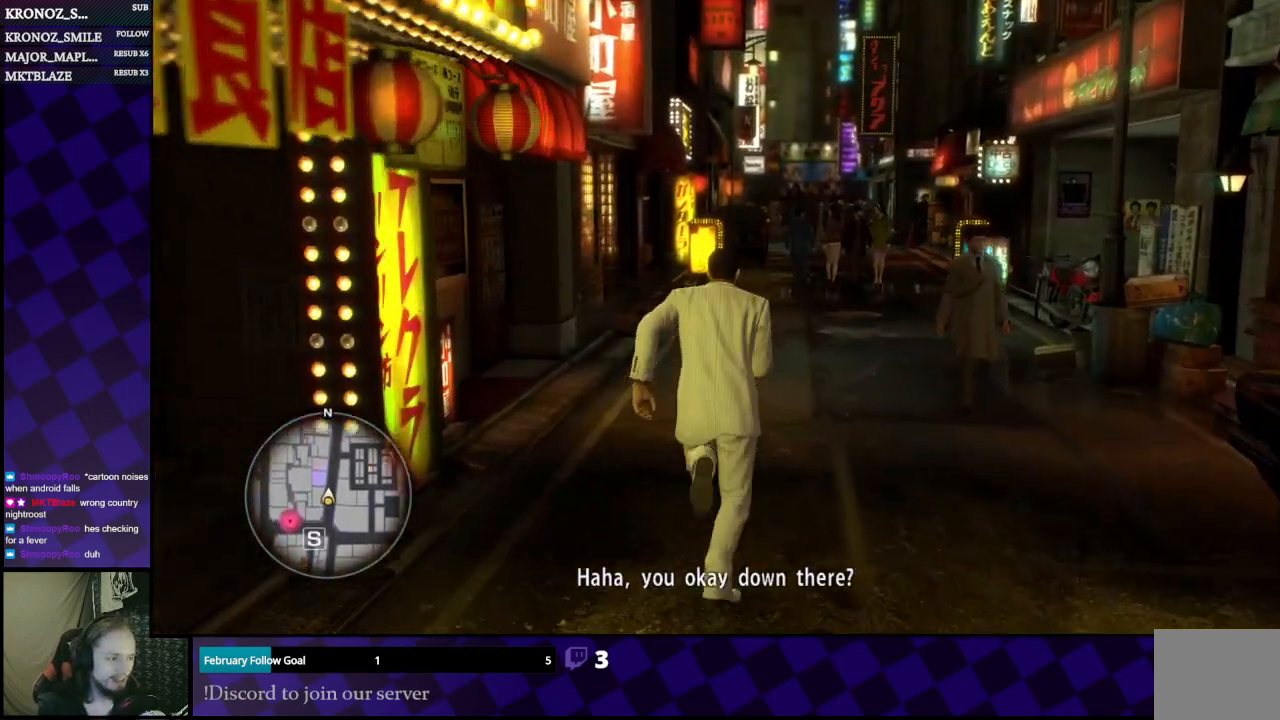
{"buttons": [], "left_stick": "up", "right_stick": "left", "events": [[300, "right_stick", "left"]]}
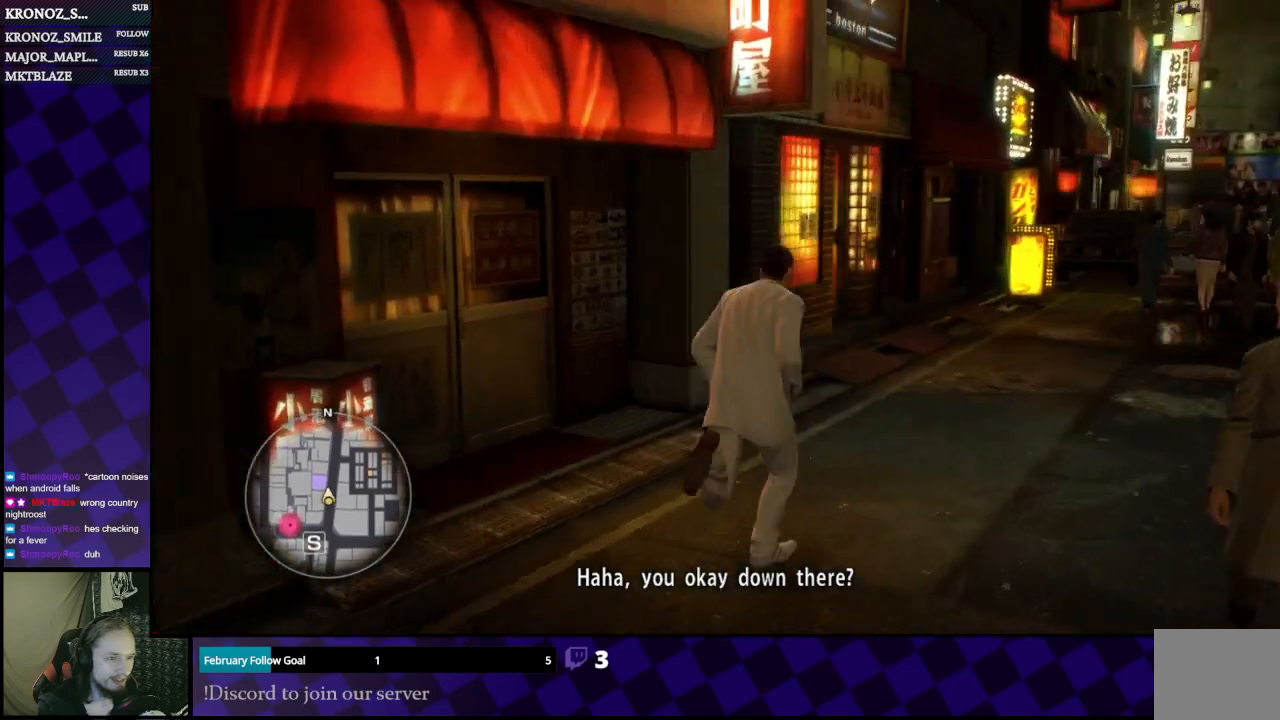
{"buttons": [], "left_stick": "up-left", "right_stick": "center", "events": [[300, "left_stick", "up-left"], [367, "right_stick", "center"]]}